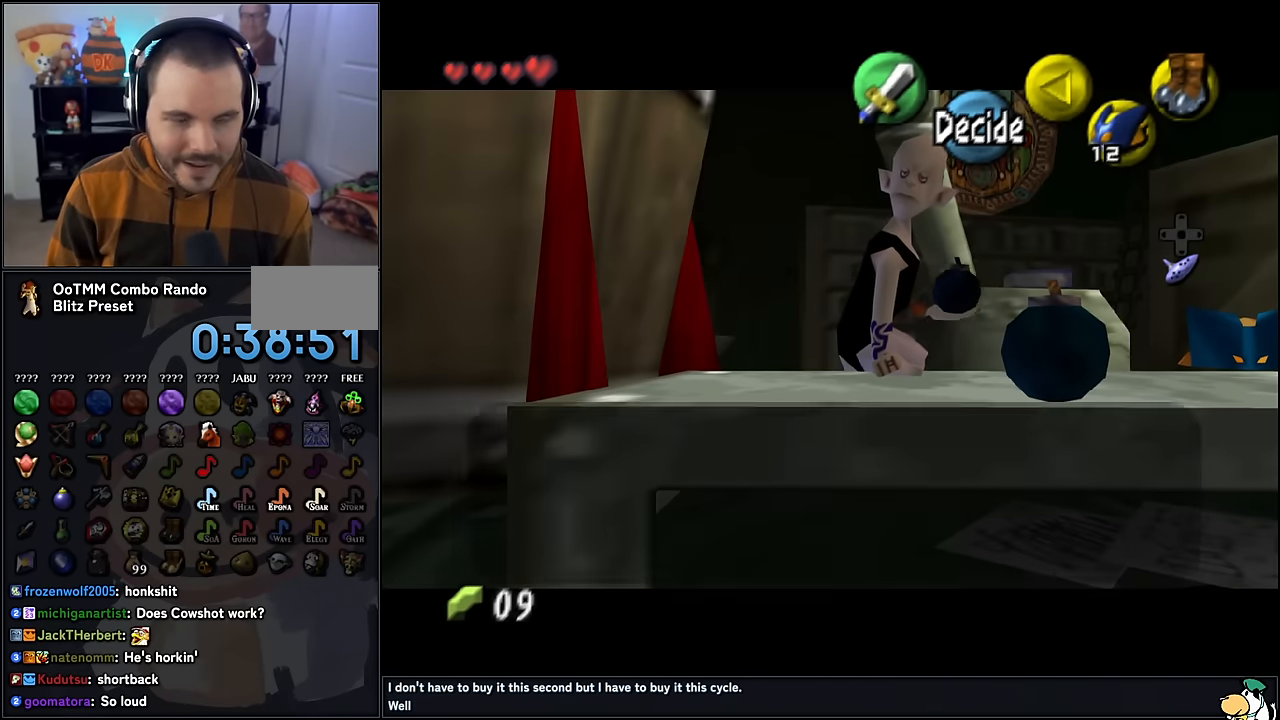
Gameplay with a controller (Nintendo layout); each line is a JSON object with the inputs held at the frame after it. "events" lists button and stick changes between this image and that frame as [ms after this image, input, new state], when the widget could be followed in between. Not read: L1 L3 R3.
{"buttons": [], "left_stick": "down", "events": [[200, "B", "down"], [333, "B", "up"], [383, "B", "down"], [500, "B", "up"]]}
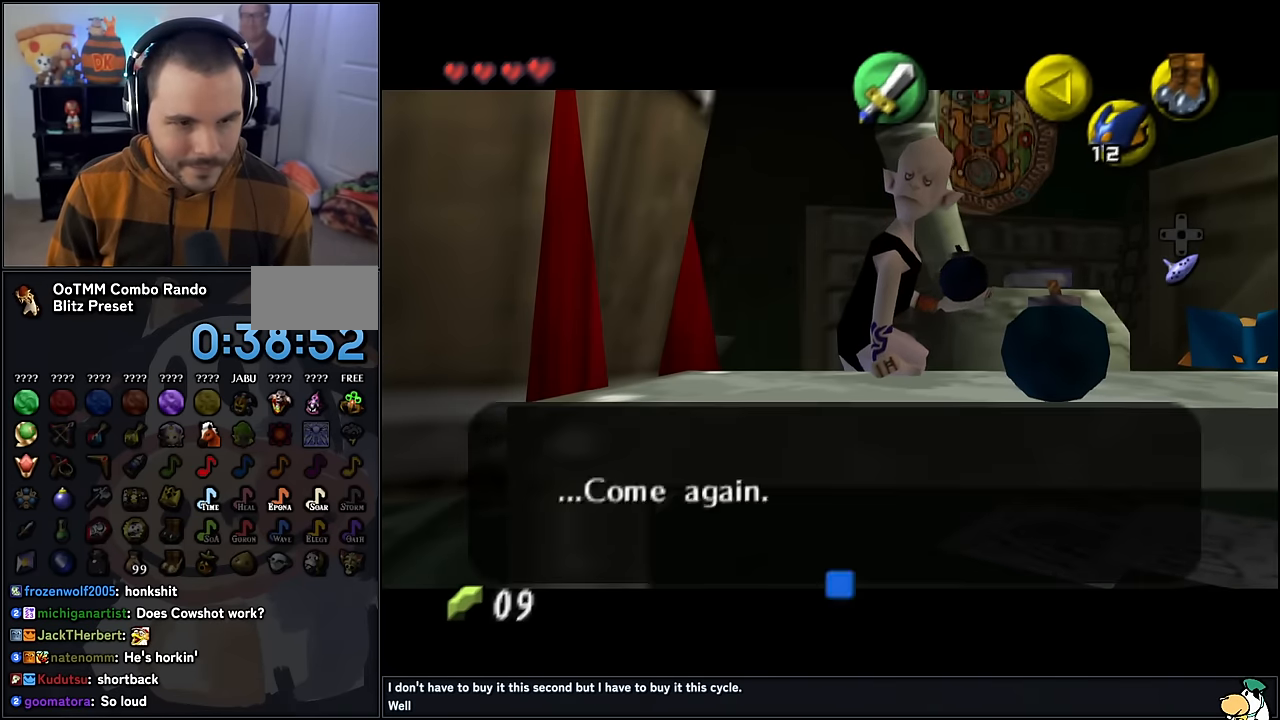
{"buttons": [], "left_stick": "down", "events": []}
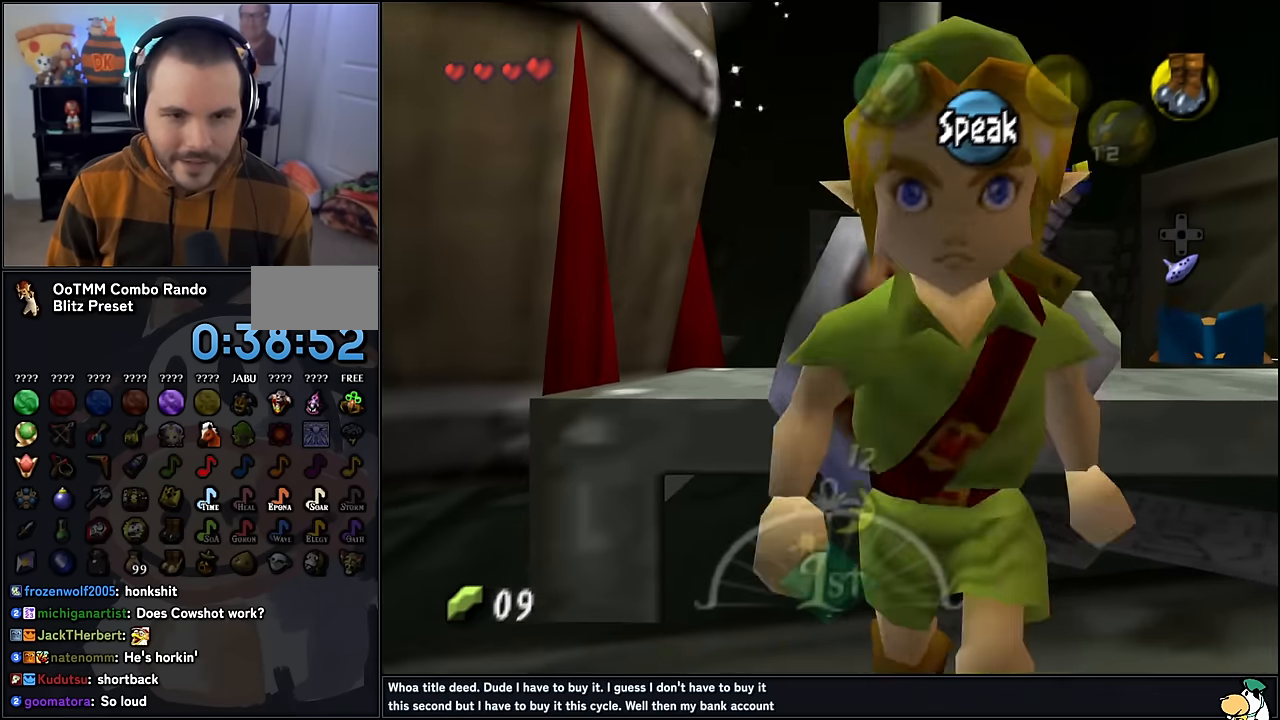
{"buttons": ["Z"], "left_stick": "down", "events": [[300, "A", "down"], [433, "A", "up"], [466, "Z", "down"]]}
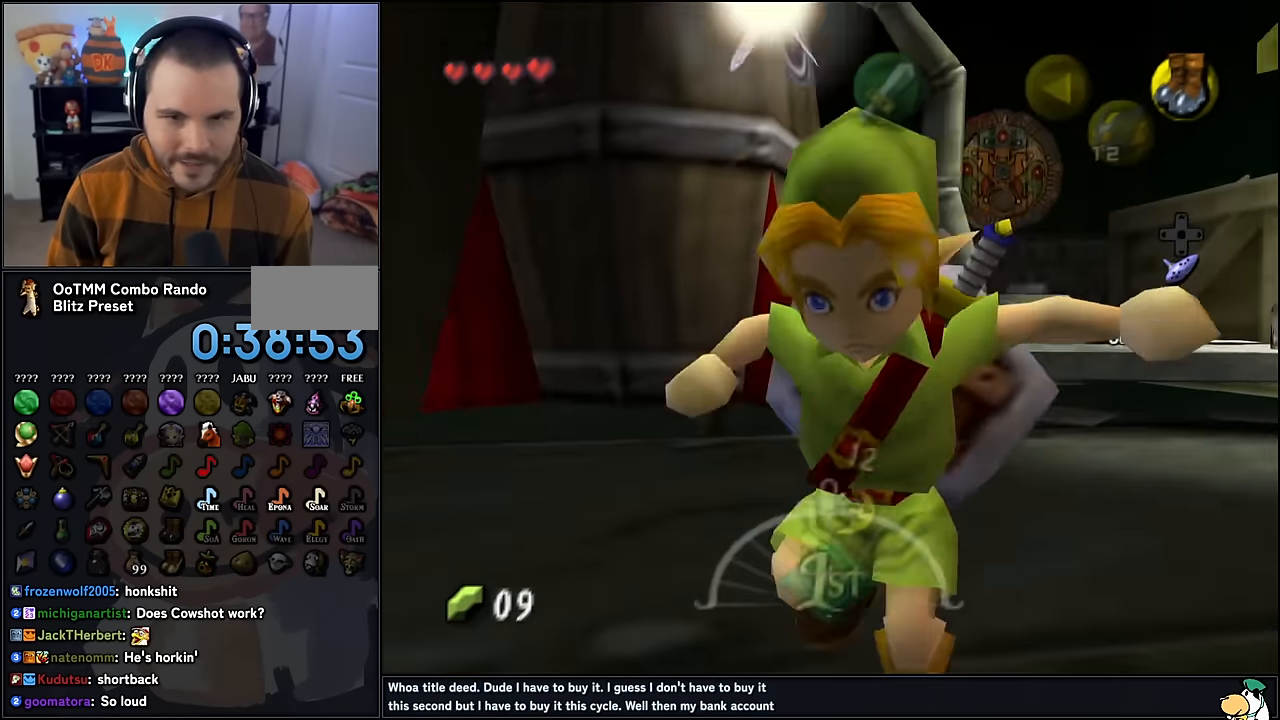
{"buttons": [], "left_stick": "up", "events": [[16, "left_stick", "center"], [66, "Z", "up"], [200, "left_stick", "up"]]}
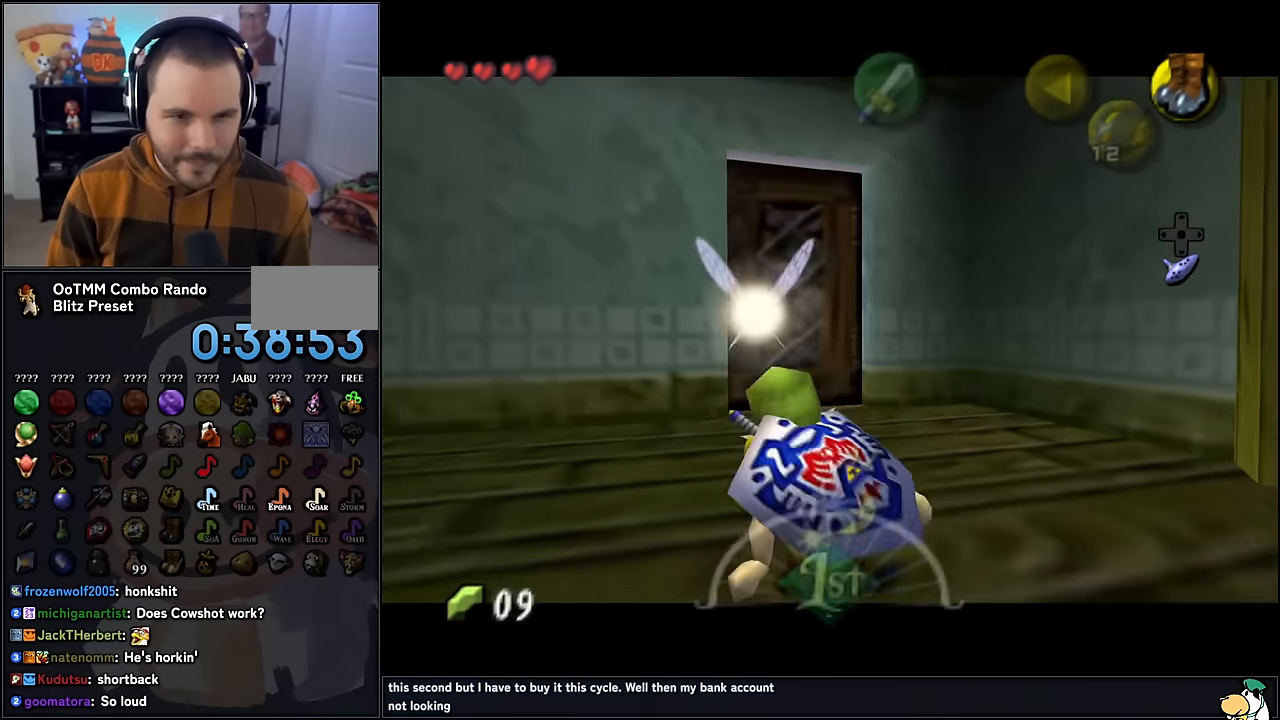
{"buttons": [], "left_stick": "up", "events": []}
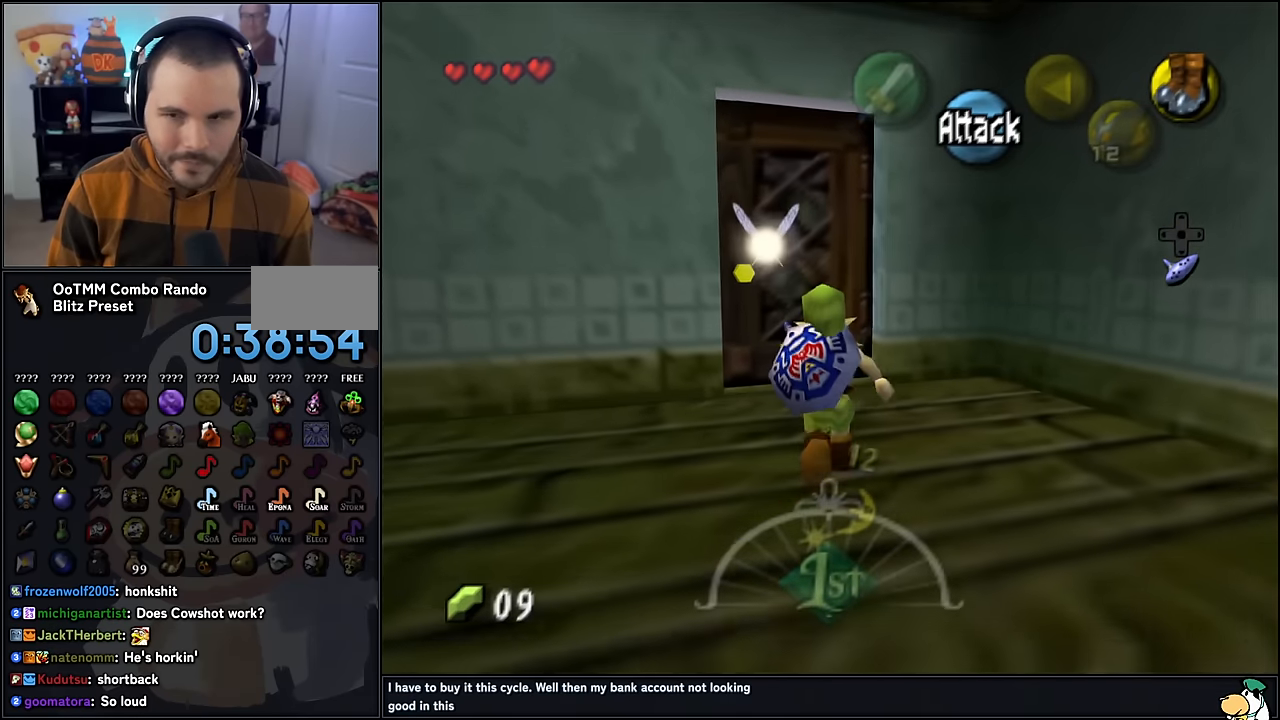
{"buttons": ["A"], "left_stick": "up", "events": [[450, "A", "down"]]}
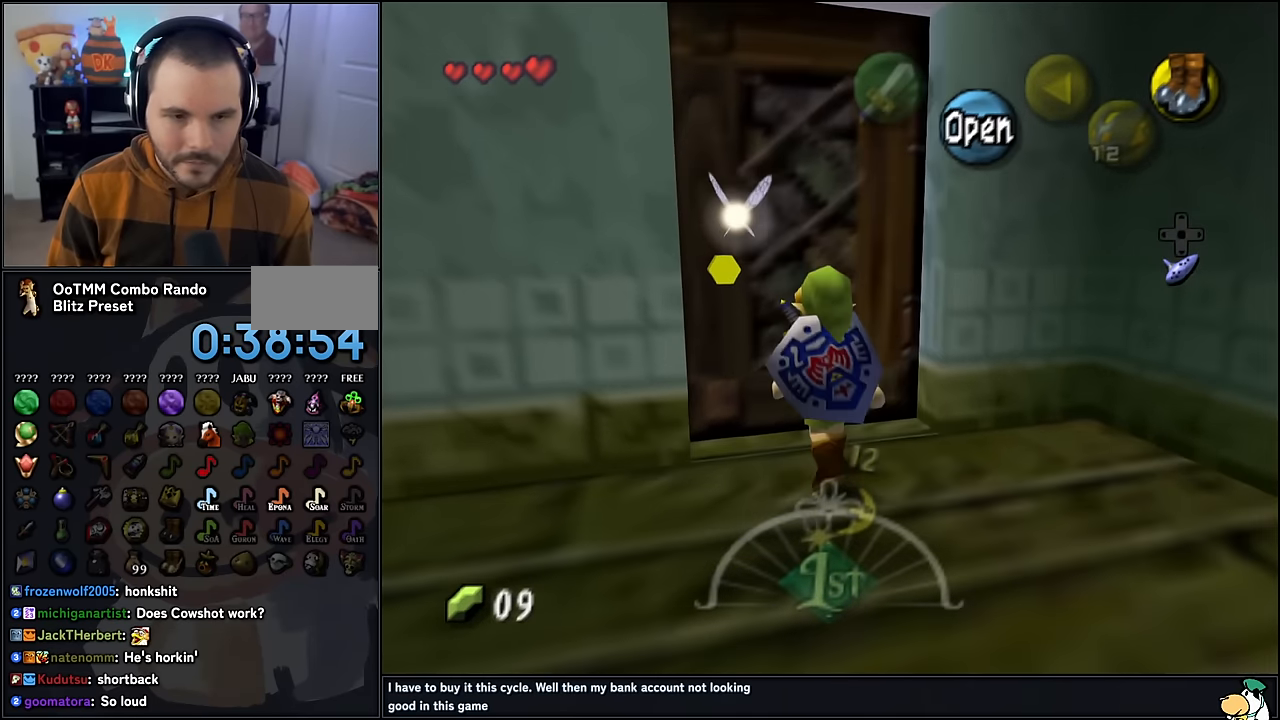
{"buttons": [], "left_stick": "center", "events": [[34, "A", "up"], [67, "left_stick", "center"], [100, "A", "down"], [184, "A", "up"], [250, "A", "down"], [317, "A", "up"]]}
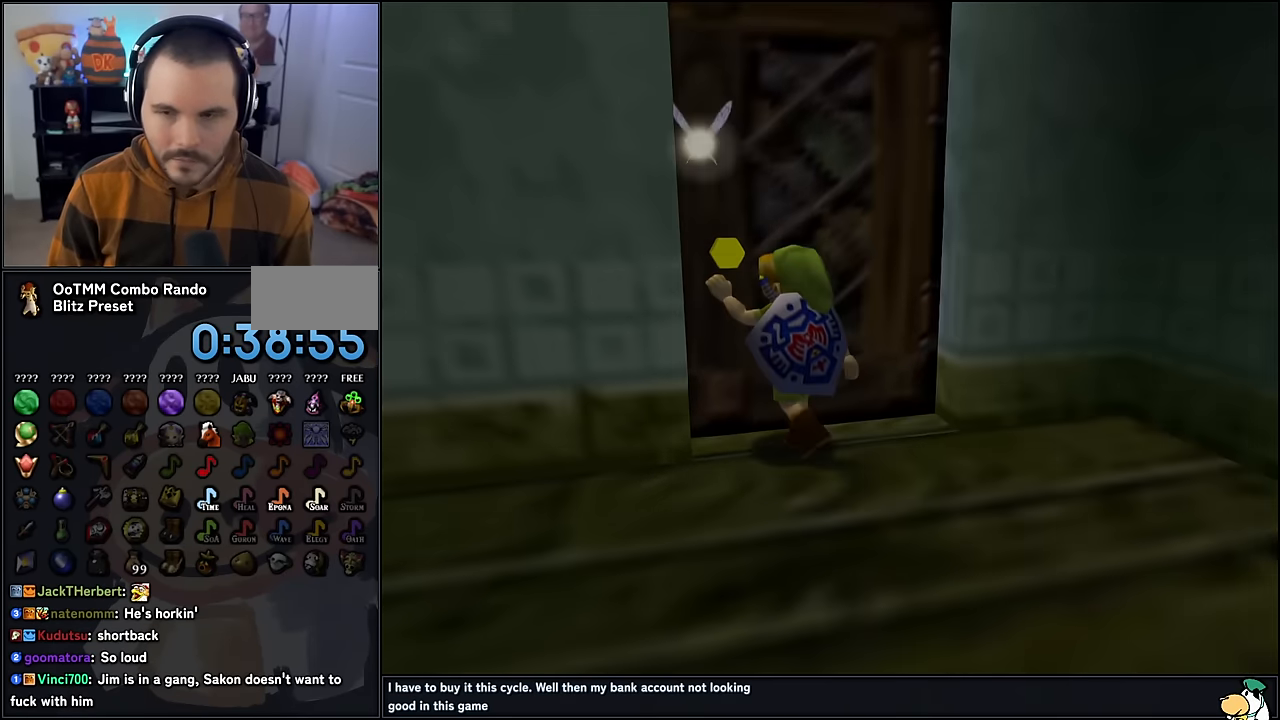
{"buttons": [], "left_stick": "center", "events": []}
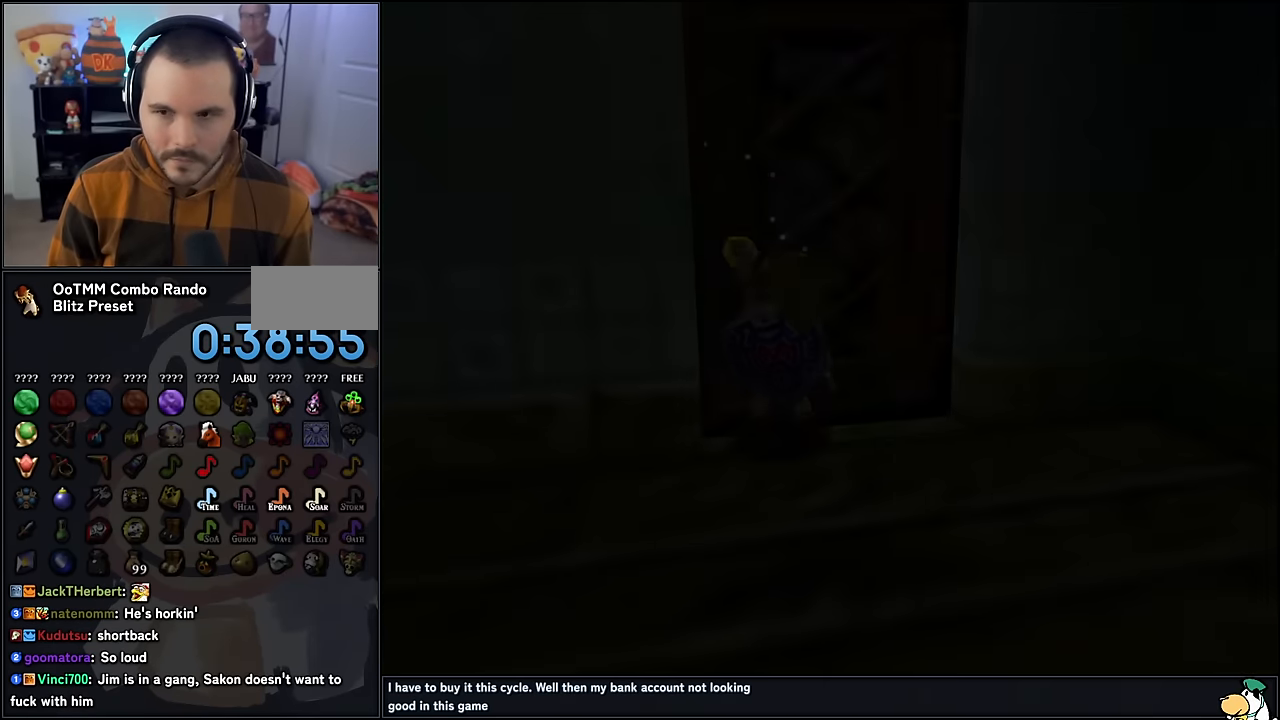
{"buttons": [], "left_stick": "center", "events": []}
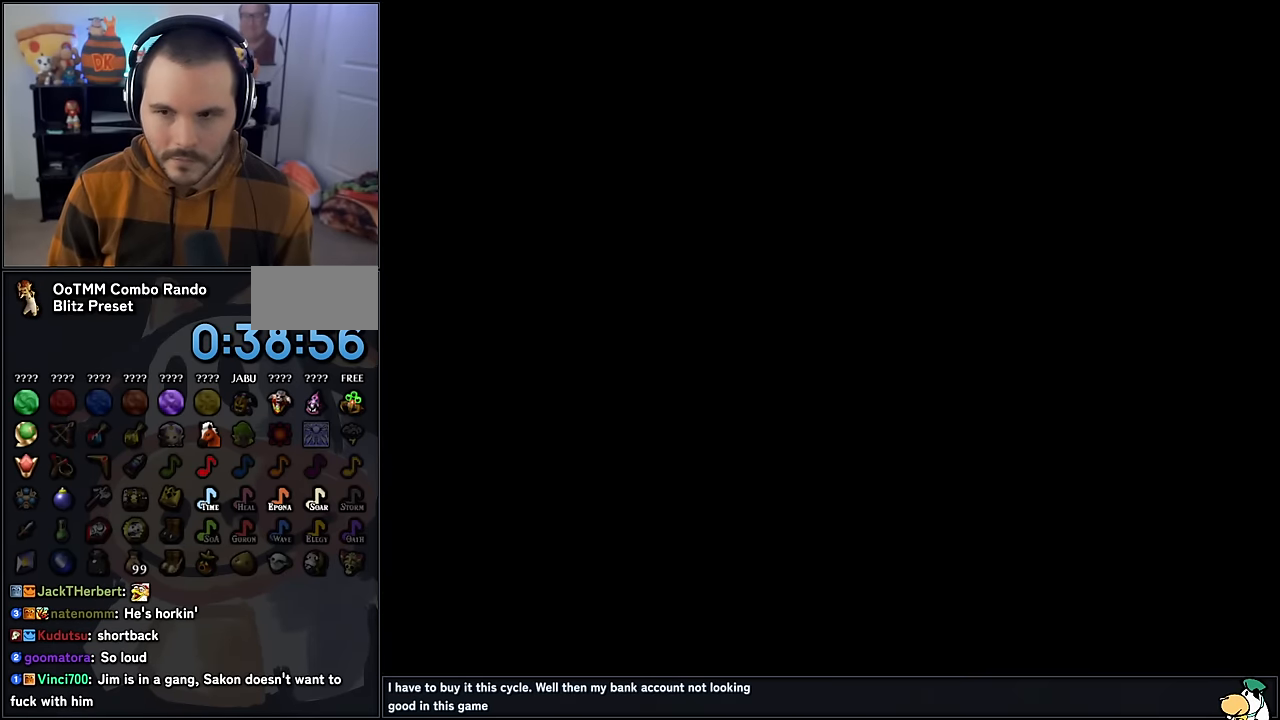
{"buttons": [], "left_stick": "center", "events": []}
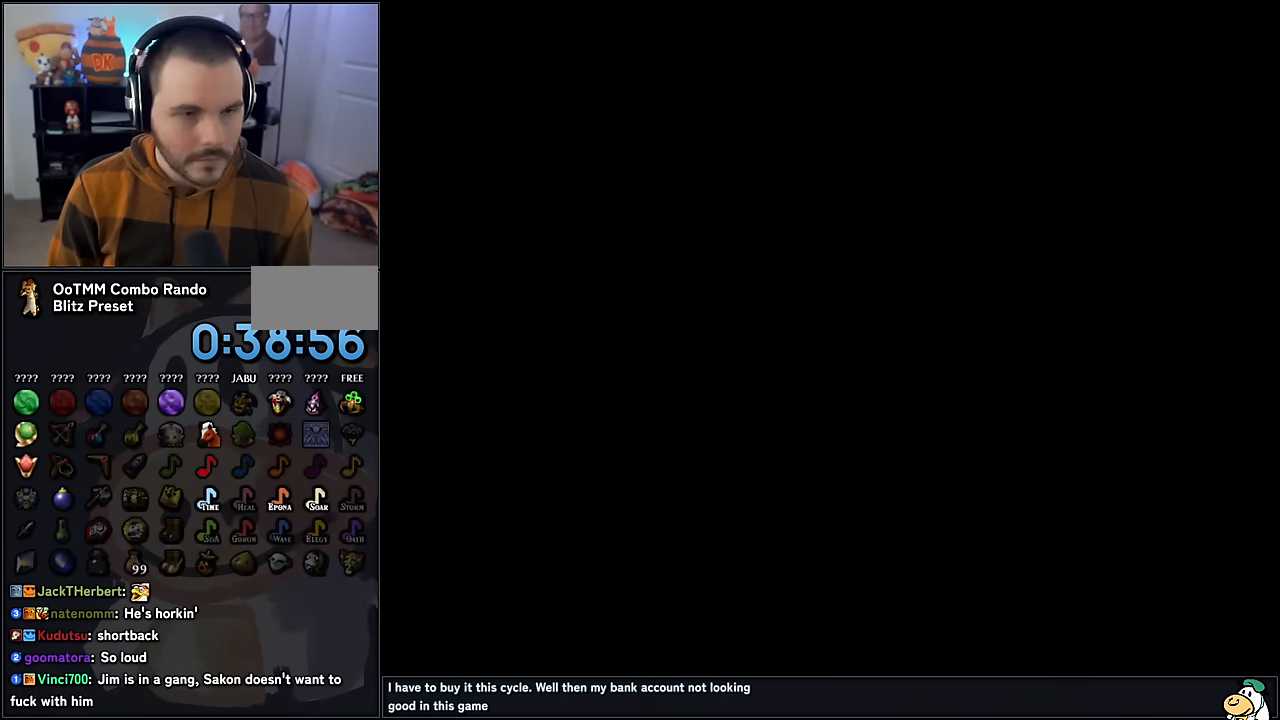
{"buttons": [], "left_stick": "center", "events": []}
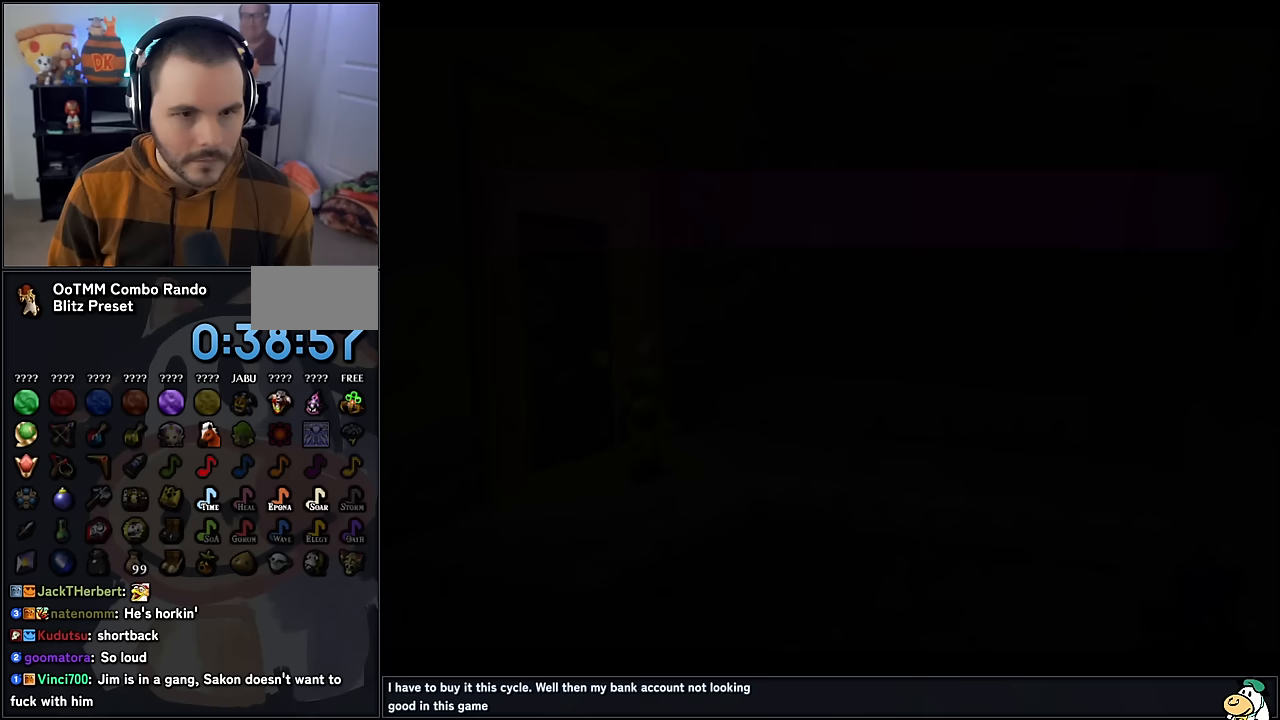
{"buttons": [], "left_stick": "center", "events": []}
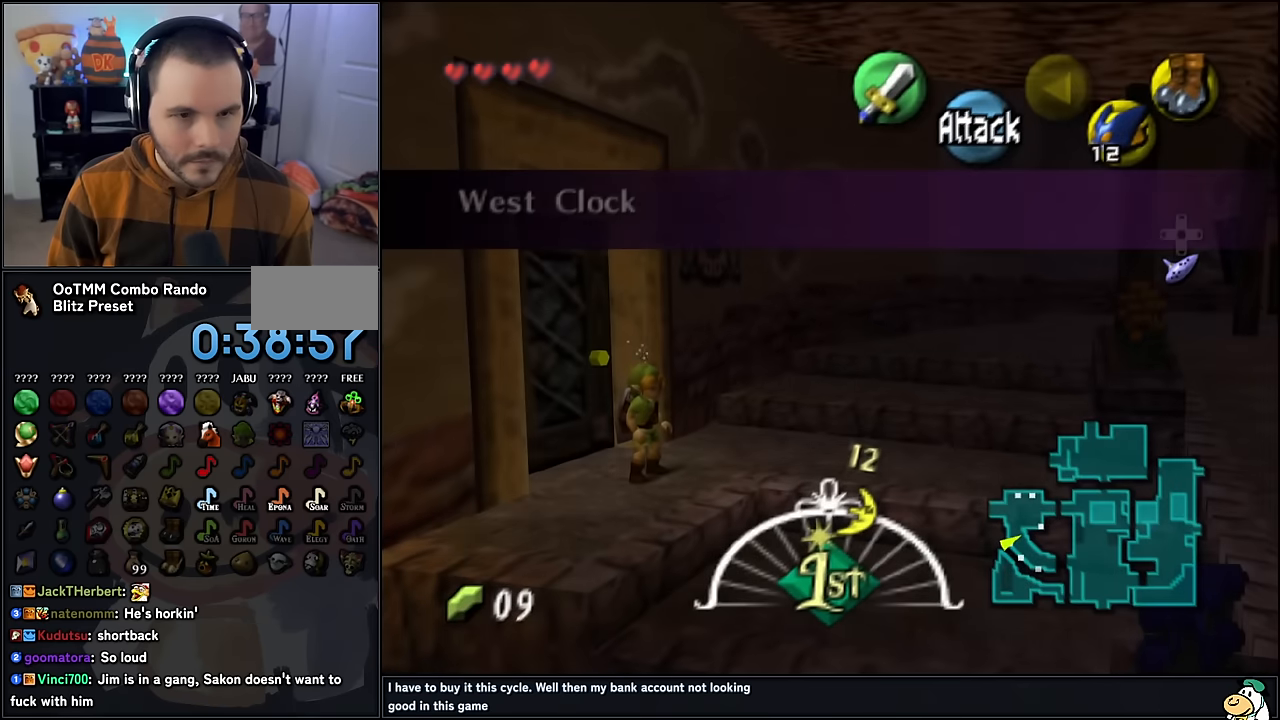
{"buttons": [], "left_stick": "center", "events": []}
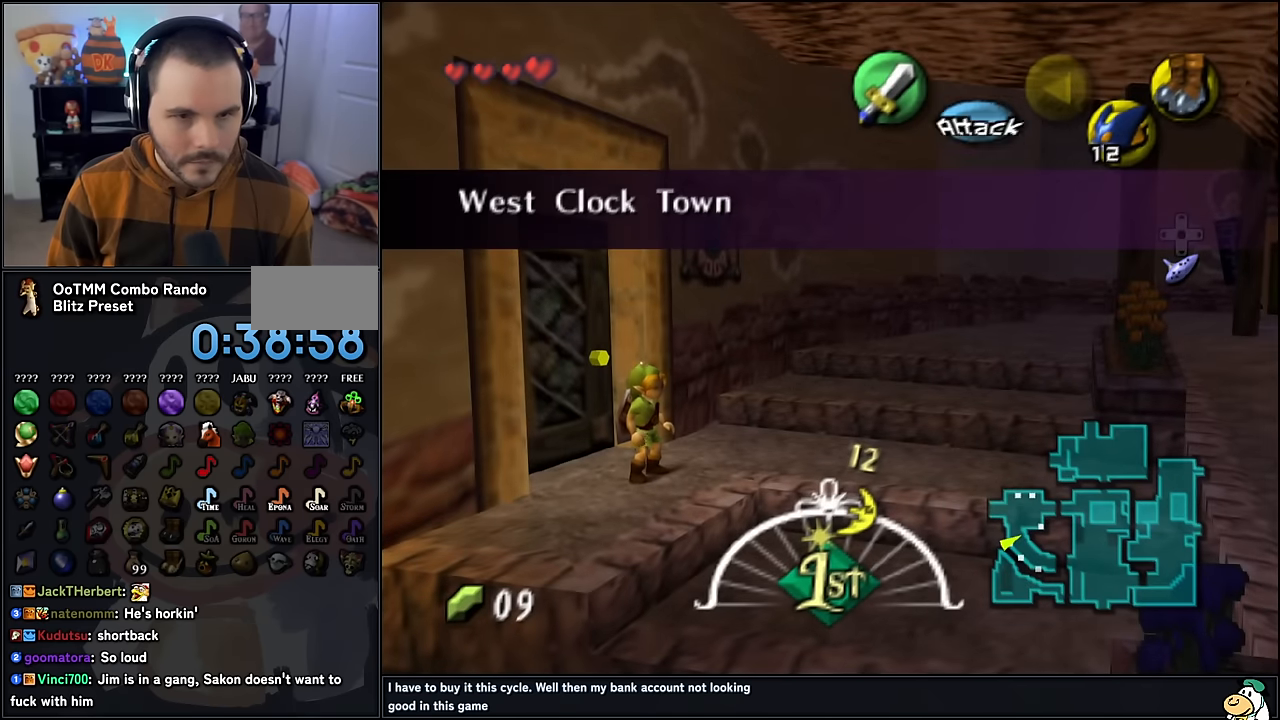
{"buttons": [], "left_stick": "center", "events": []}
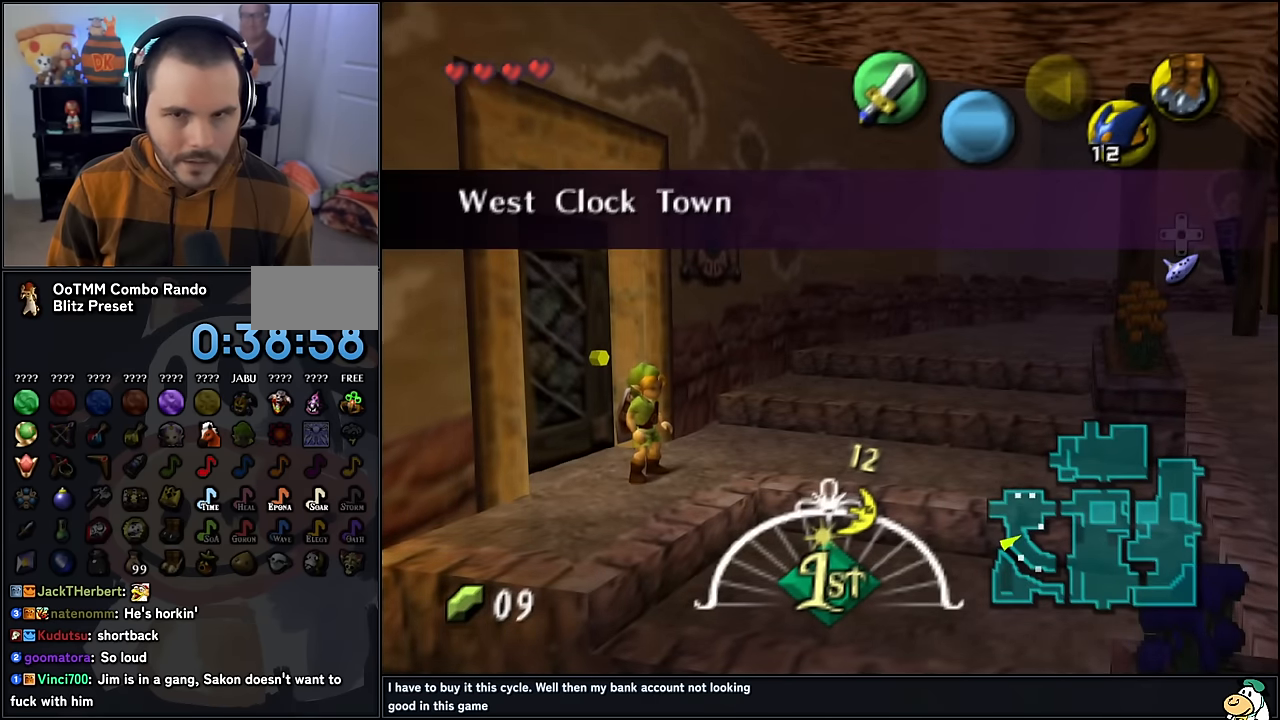
{"buttons": [], "left_stick": "center", "events": []}
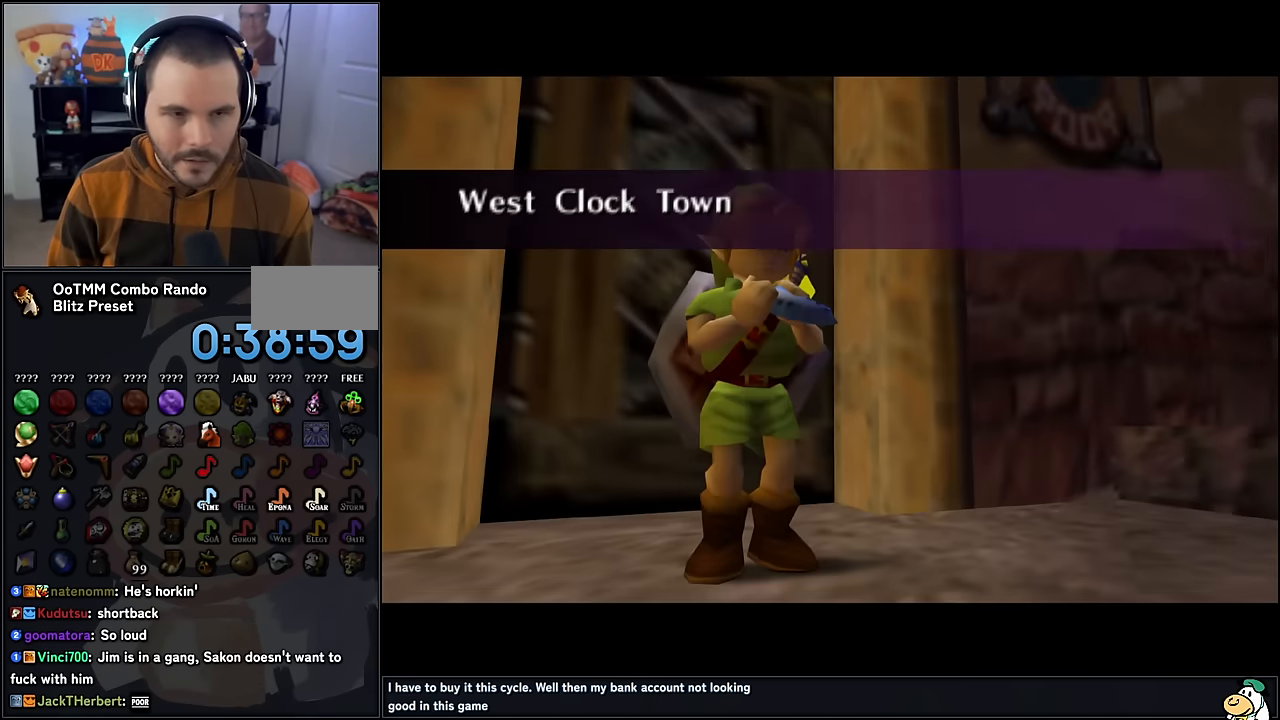
{"buttons": [], "left_stick": "center", "events": []}
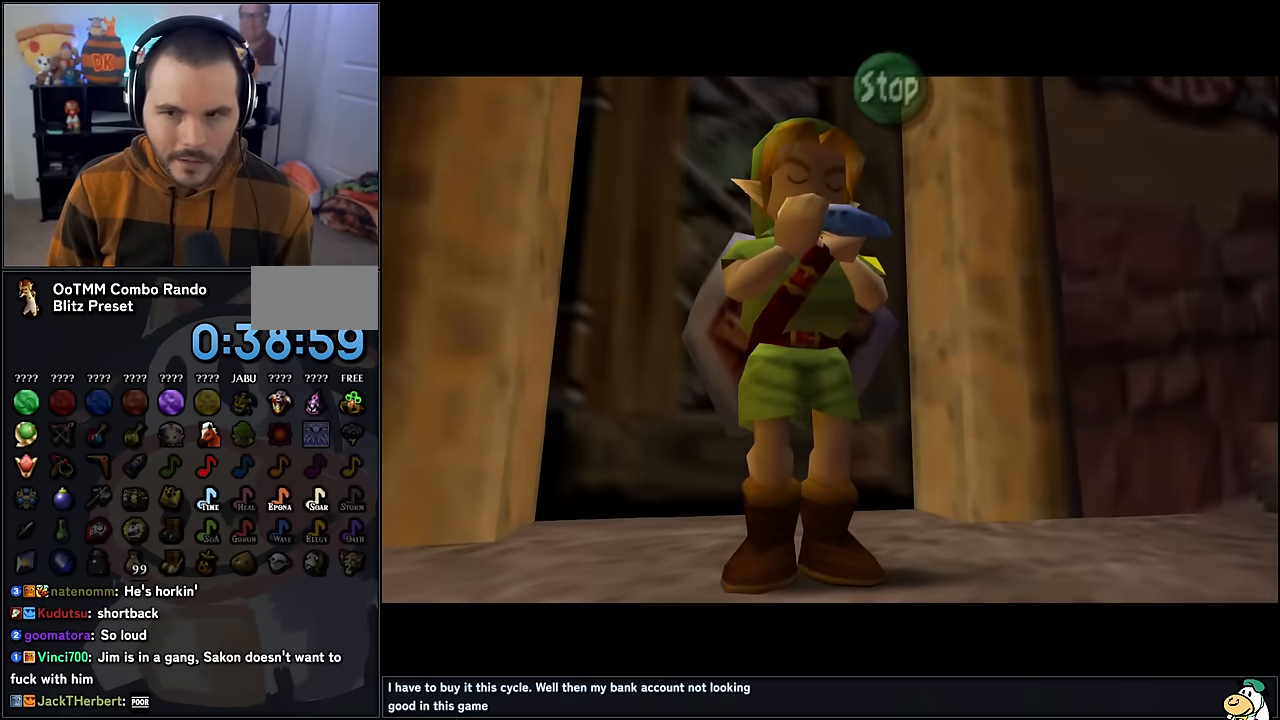
{"buttons": ["B"], "left_stick": "center", "events": [[450, "B", "down"]]}
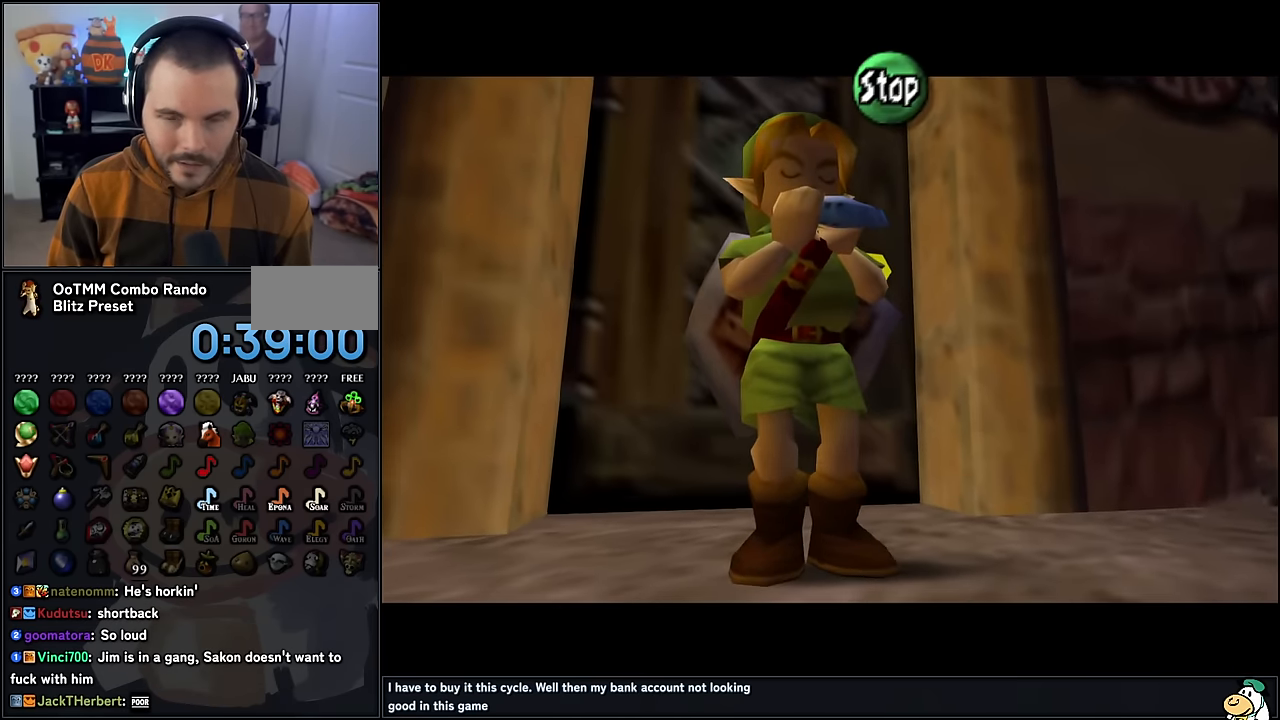
{"buttons": [], "left_stick": "center", "events": [[17, "B", "up"], [384, "Z", "down"], [450, "Z", "up"]]}
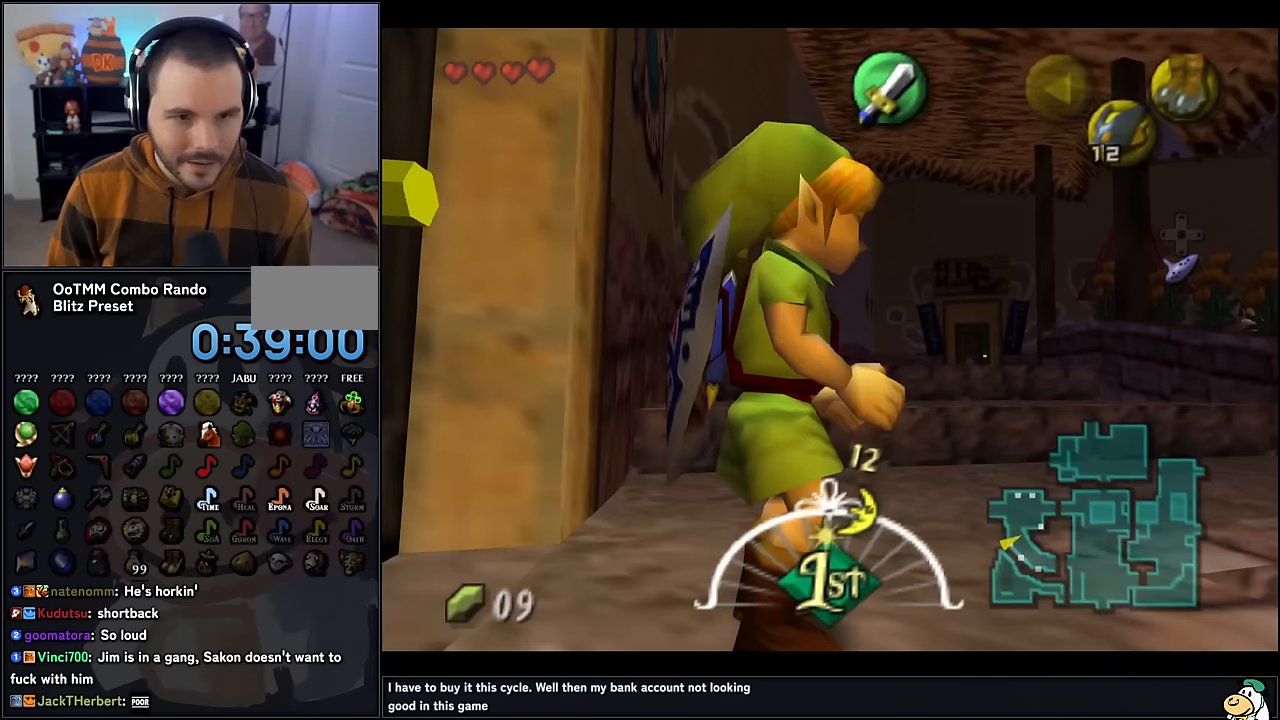
{"buttons": [], "left_stick": "up", "events": [[300, "left_stick", "up"]]}
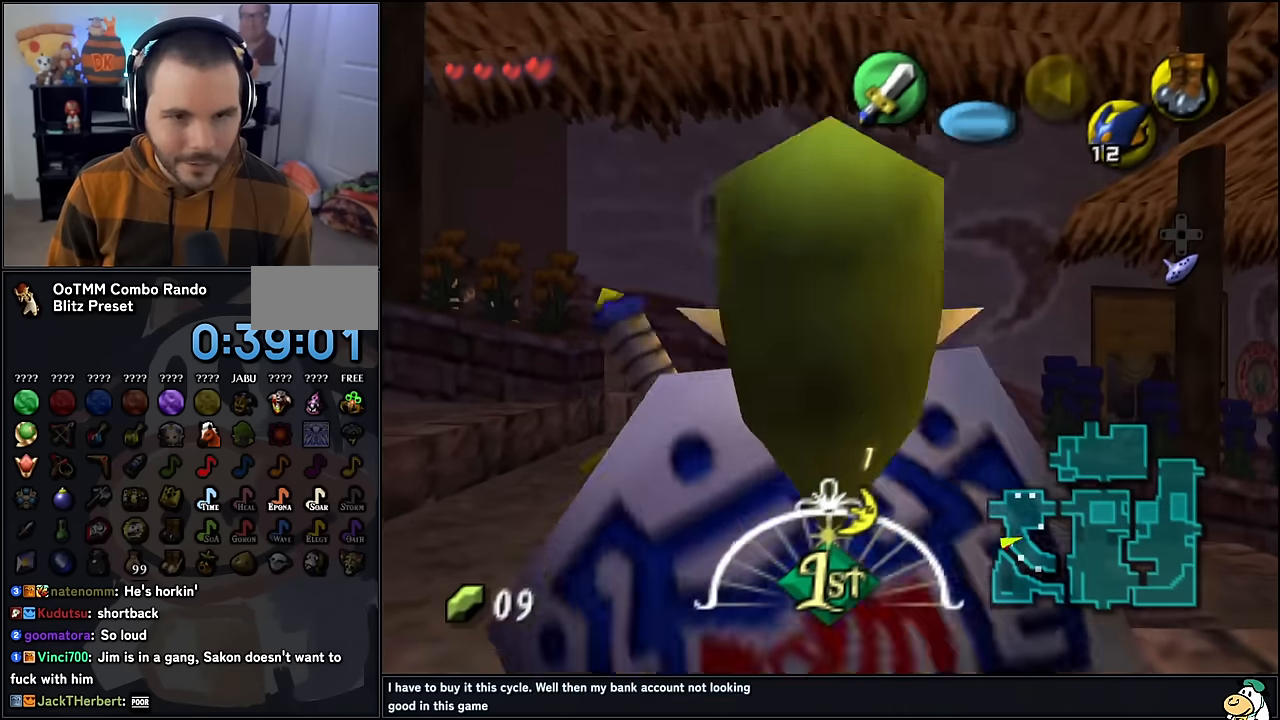
{"buttons": [], "left_stick": "up", "events": []}
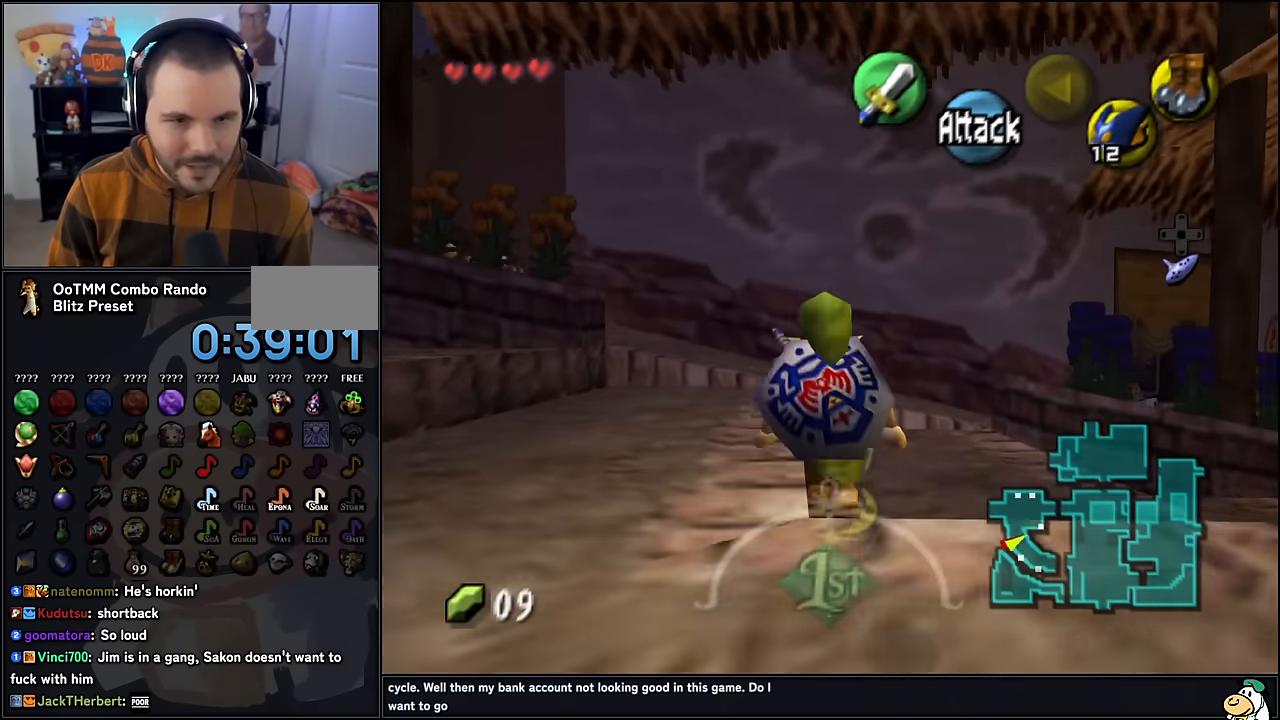
{"buttons": [], "left_stick": "up", "events": []}
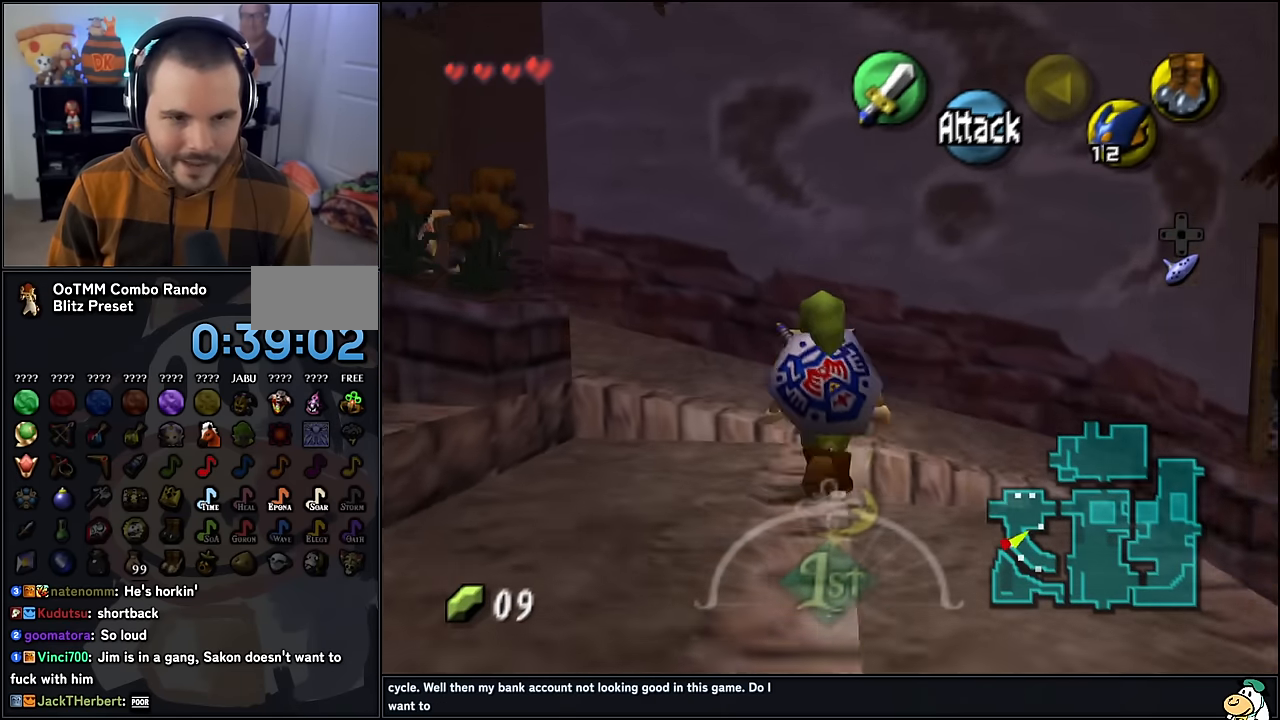
{"buttons": [], "left_stick": "center", "events": [[200, "left_stick", "center"]]}
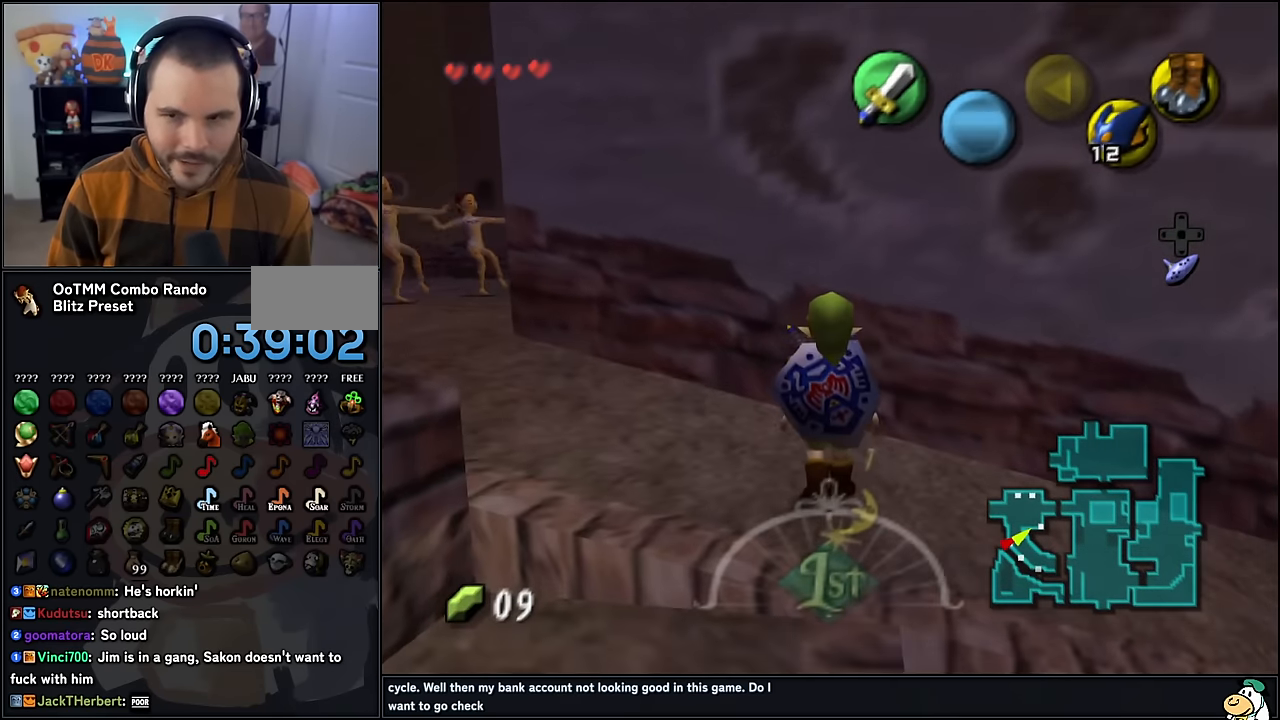
{"buttons": [], "left_stick": "center", "events": []}
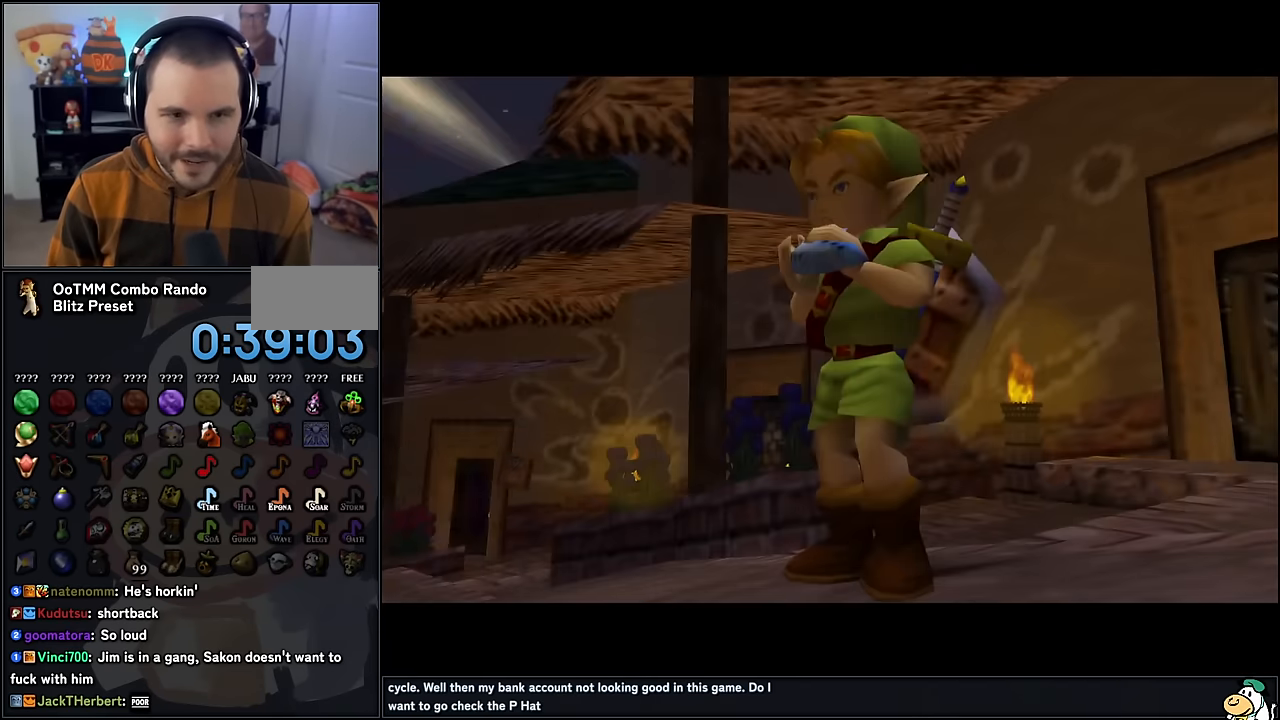
{"buttons": [], "left_stick": "center", "events": []}
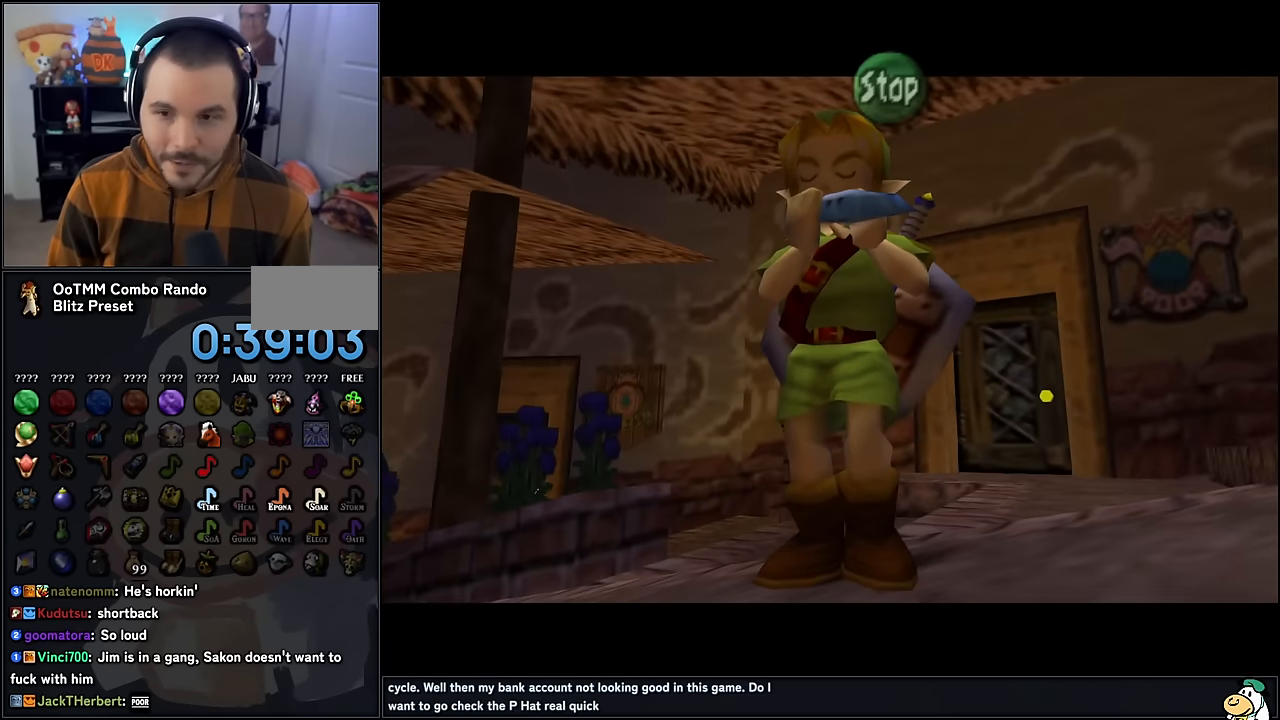
{"buttons": [], "left_stick": "center", "events": [[183, "C_UP", "down"], [267, "C_UP", "up"], [317, "C_RIGHT", "down"], [400, "C_UP", "down"], [450, "C_RIGHT", "up"], [500, "C_UP", "up"]]}
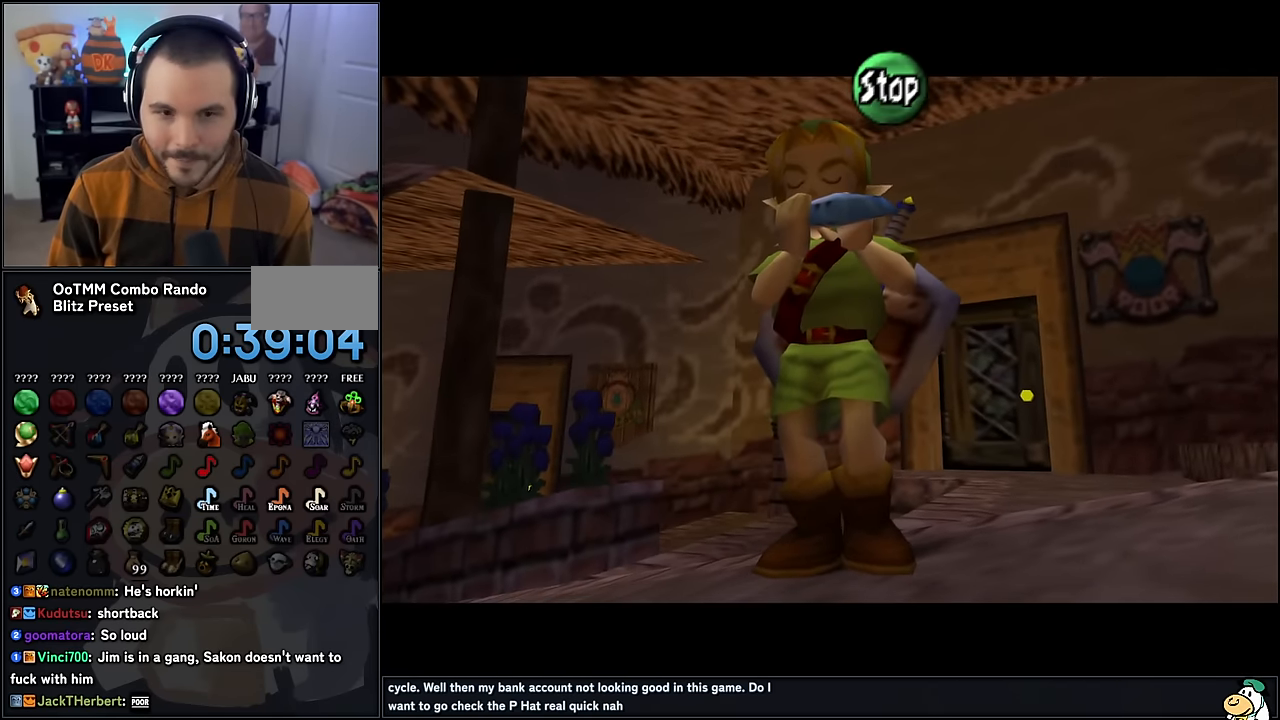
{"buttons": ["C_UP"], "left_stick": "center", "events": [[33, "C_RIGHT", "down"], [167, "C_RIGHT", "up"], [233, "C_LEFT", "down"], [383, "C_LEFT", "up"], [383, "C_UP", "down"]]}
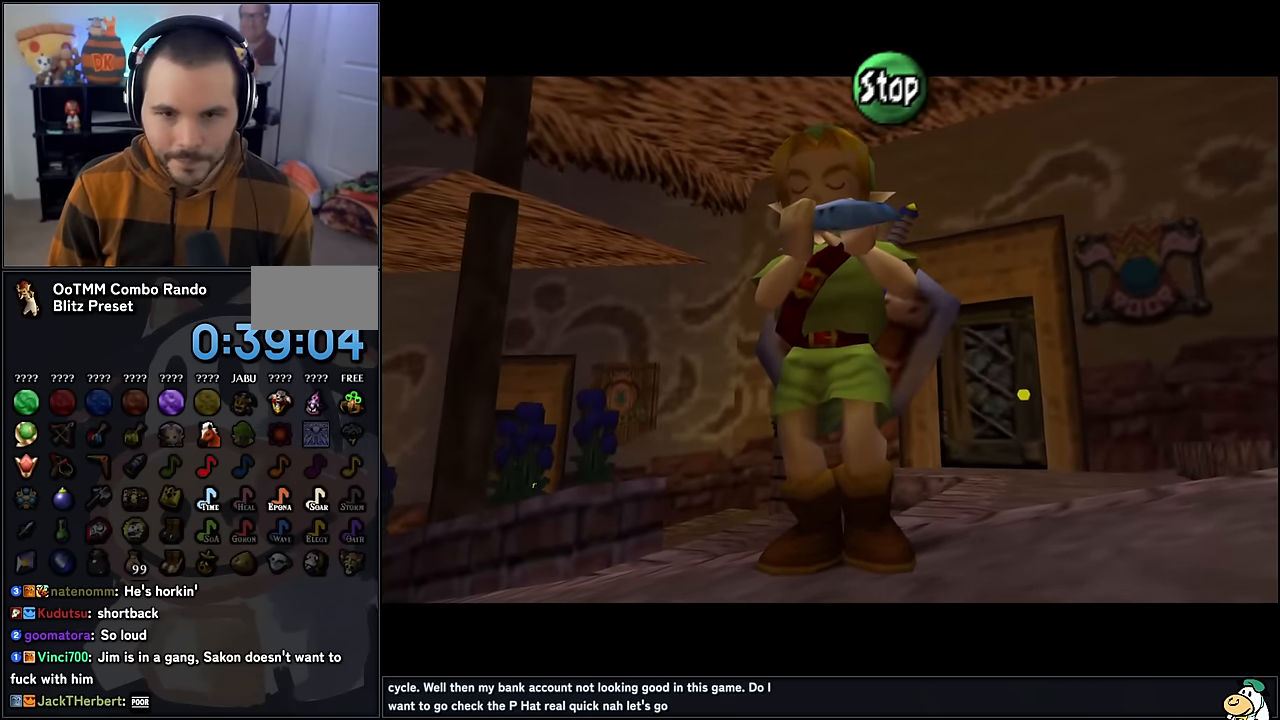
{"buttons": [], "left_stick": "center", "events": [[233, "C_UP", "up"]]}
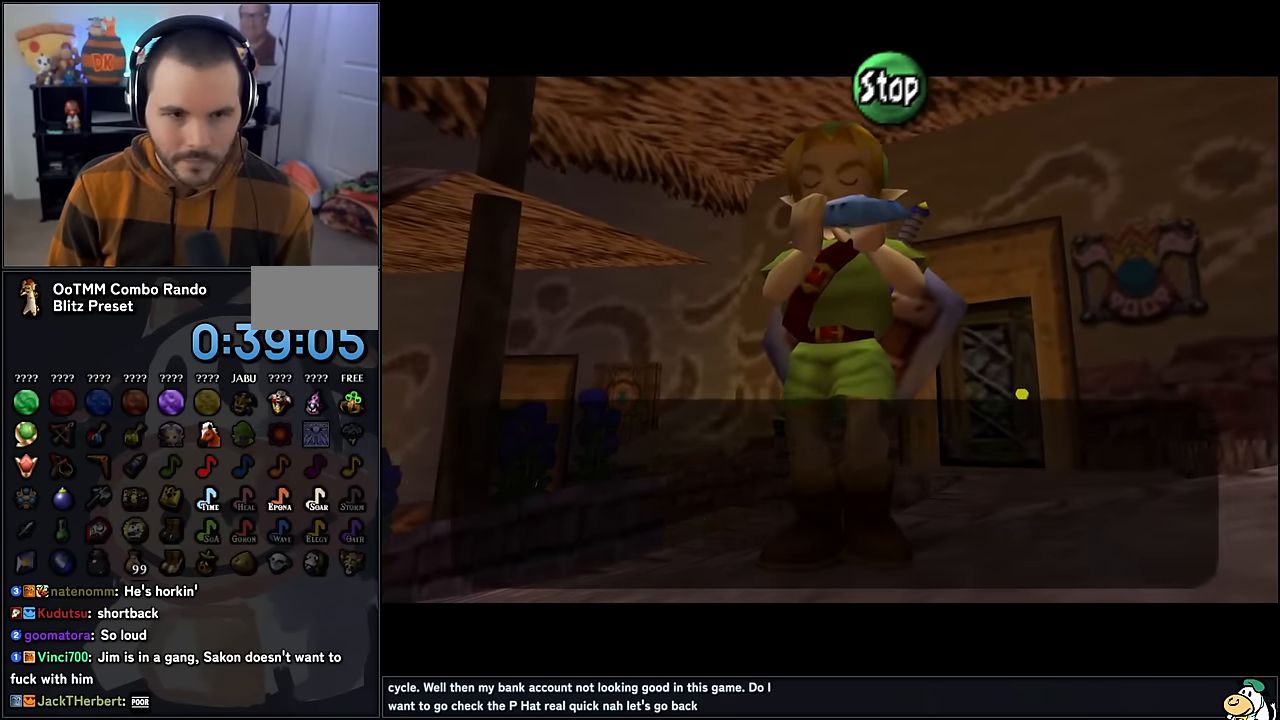
{"buttons": [], "left_stick": "center", "events": [[217, "A", "down"], [283, "A", "up"], [350, "A", "down"], [450, "A", "up"]]}
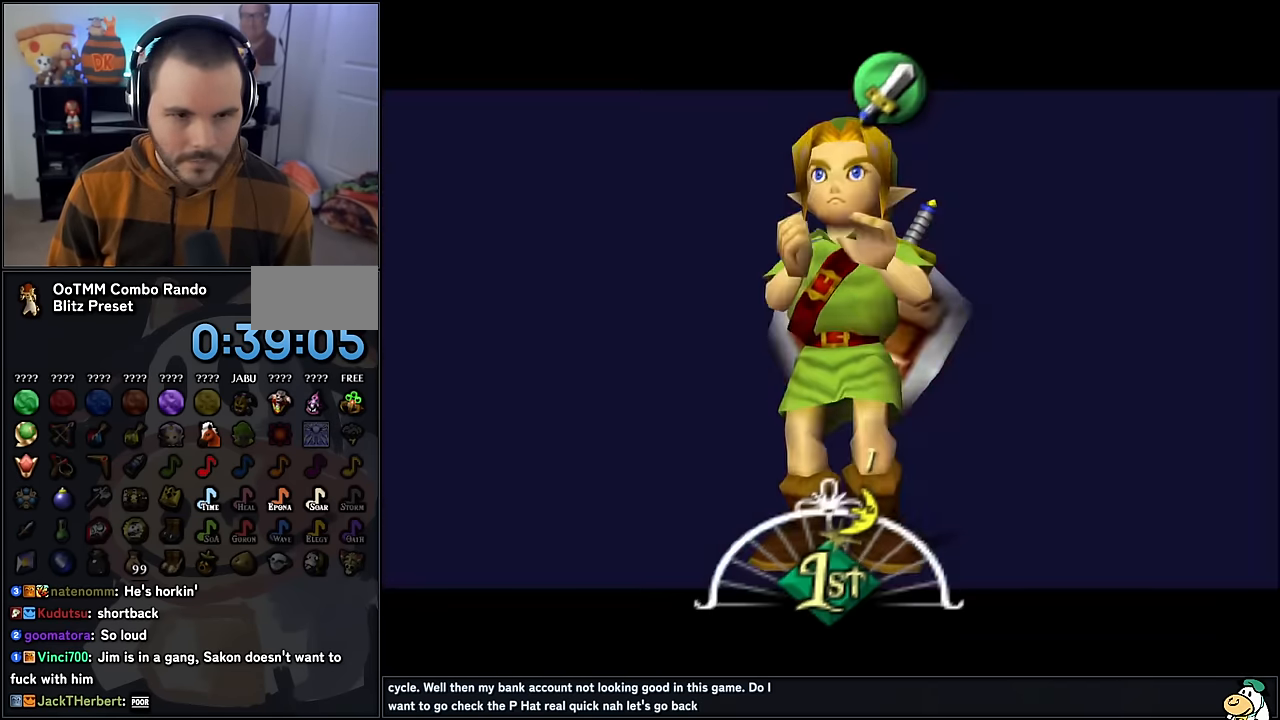
{"buttons": [], "left_stick": "center", "events": []}
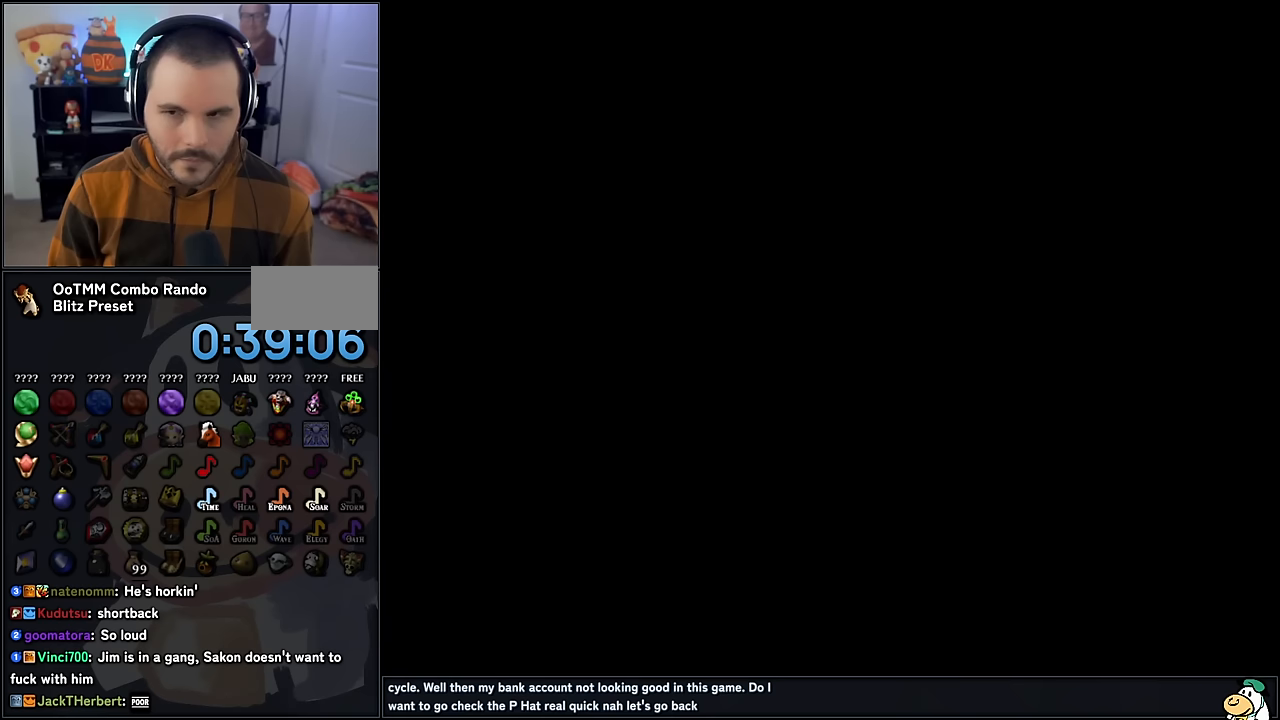
{"buttons": [], "left_stick": "center", "events": []}